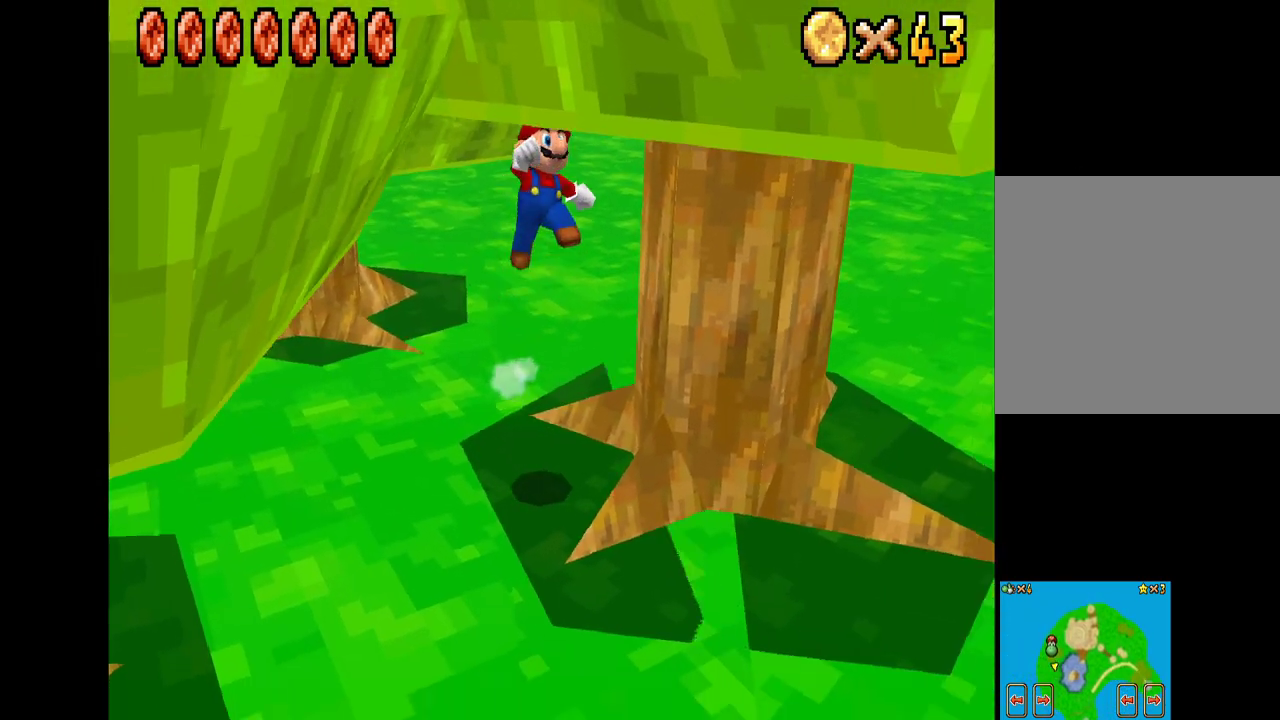
Gameplay with a controller (Xbox layout); each line is a JSON object with the inputs held at the frame after it. "events" lists button and stick changes between this image and that frame as [ms after this image, input, new state], when the widget could be followed in between.
{"buttons": ["X"], "left_stick": "up-right", "right_stick": "center", "events": [[117, "A", "up"], [150, "left_stick", "up-right"]]}
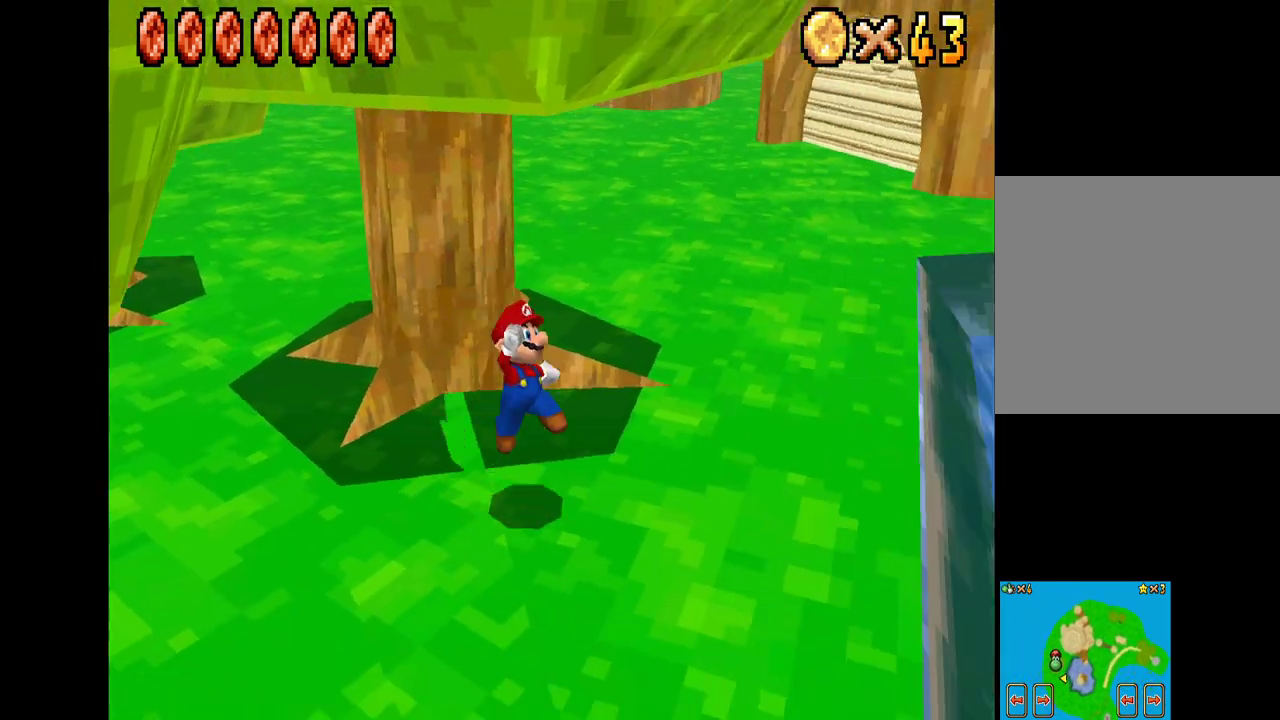
{"buttons": ["X"], "left_stick": "up-left", "right_stick": "center", "events": [[333, "left_stick", "up-left"]]}
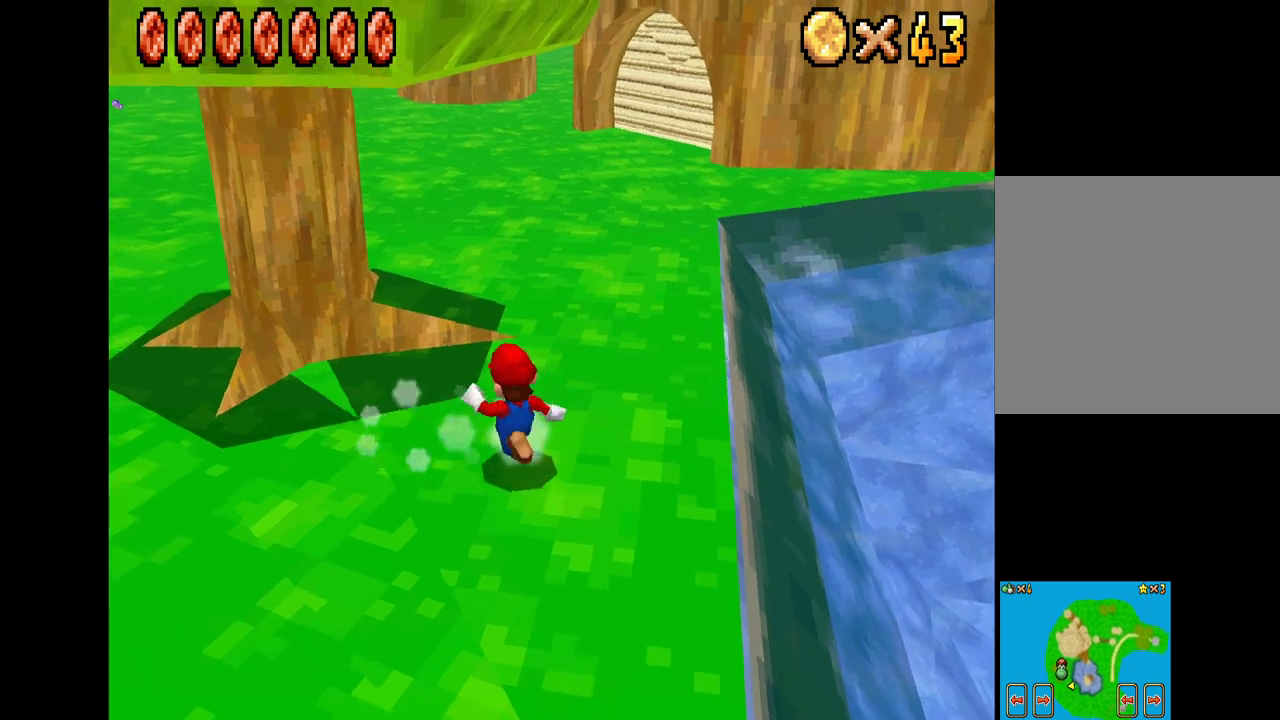
{"buttons": ["X"], "left_stick": "up-right", "right_stick": "center", "events": [[133, "left_stick", "up-right"]]}
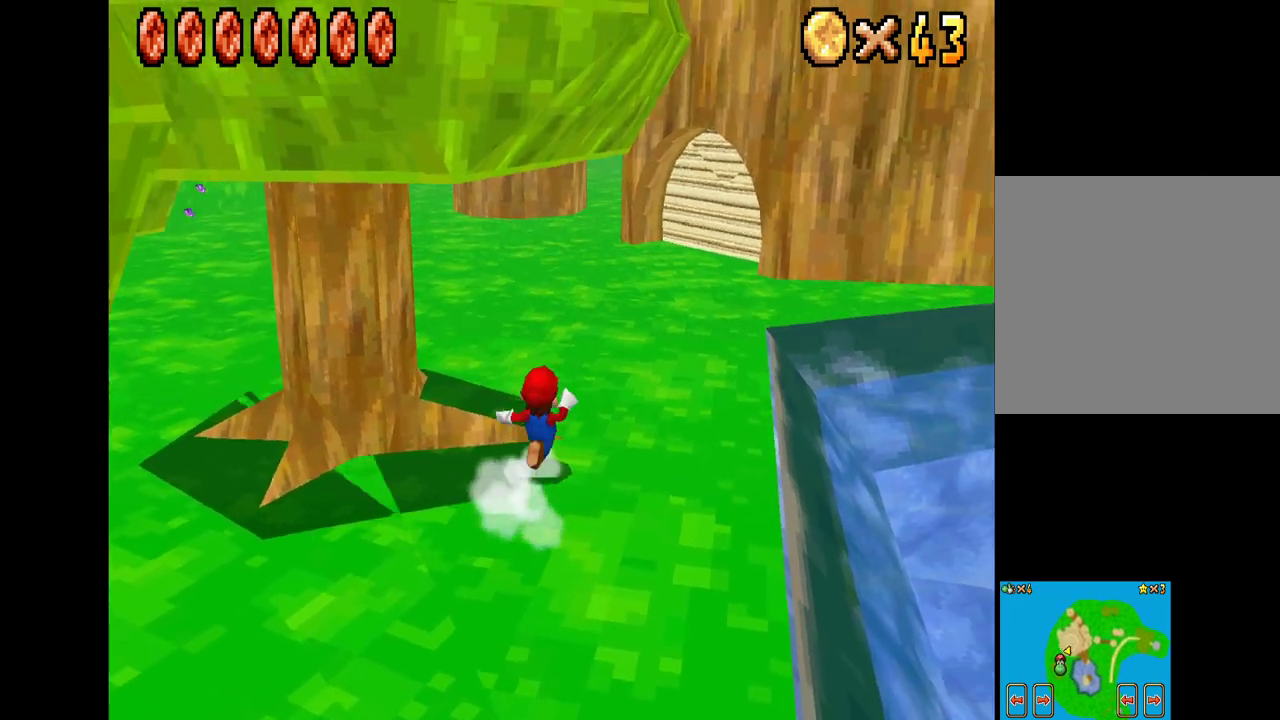
{"buttons": ["X", "R2"], "left_stick": "up-left", "right_stick": "center", "events": [[217, "left_stick", "up-left"], [467, "R2", "down"]]}
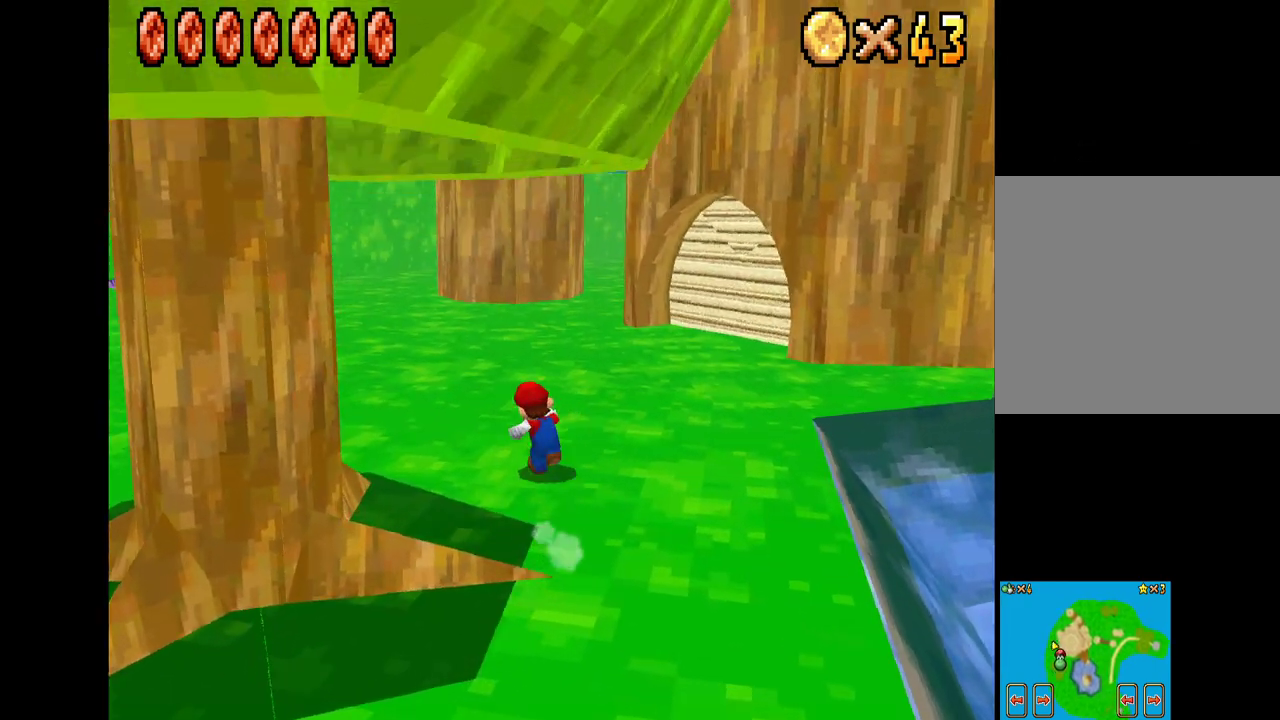
{"buttons": ["X"], "left_stick": "center", "right_stick": "center", "events": [[17, "A", "down"], [200, "R2", "up"], [217, "A", "up"], [350, "left_stick", "up-right"], [433, "left_stick", "center"]]}
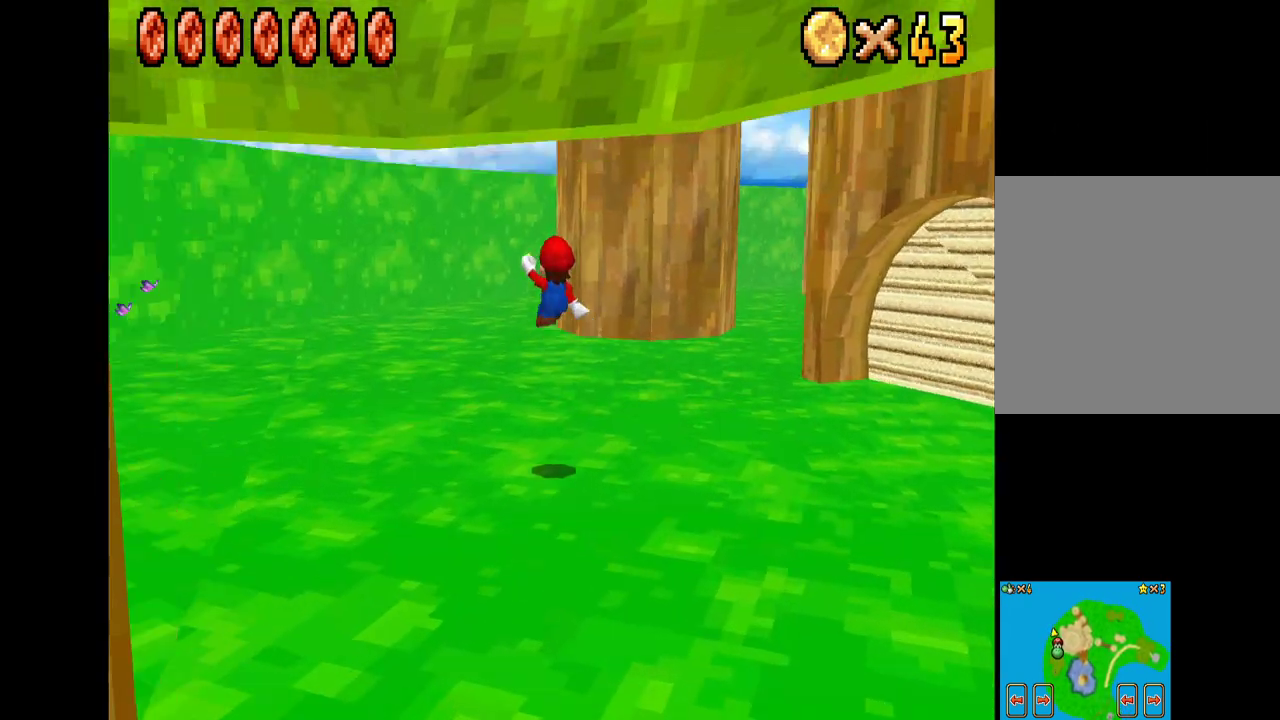
{"buttons": ["X"], "left_stick": "right", "right_stick": "center", "events": [[67, "left_stick", "right"]]}
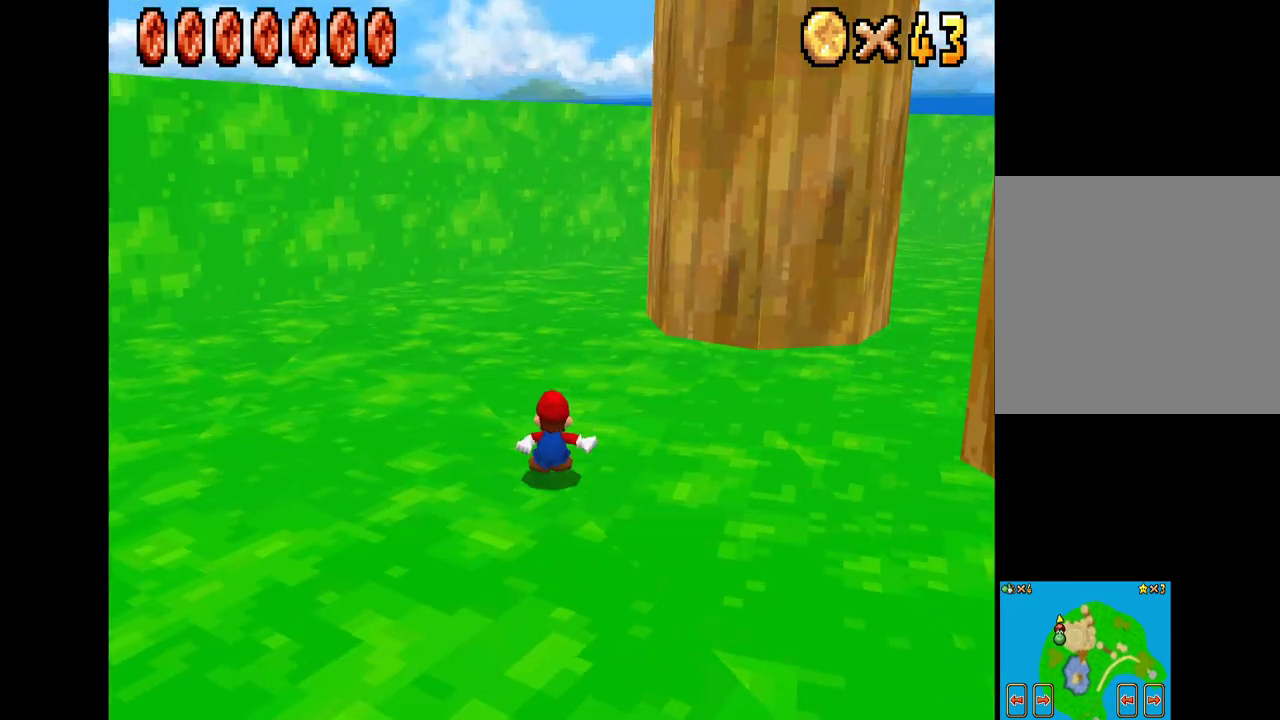
{"buttons": ["X"], "left_stick": "right", "right_stick": "center", "events": []}
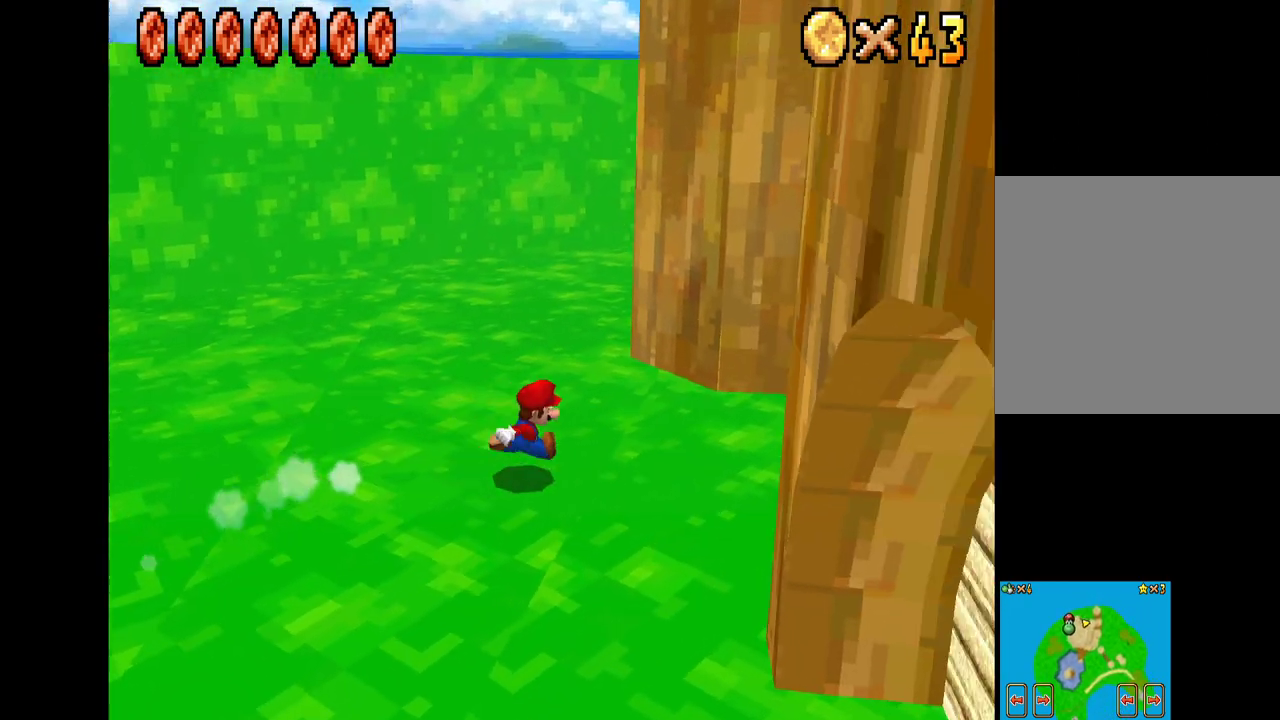
{"buttons": ["X"], "left_stick": "up-right", "right_stick": "center", "events": [[367, "left_stick", "up-right"]]}
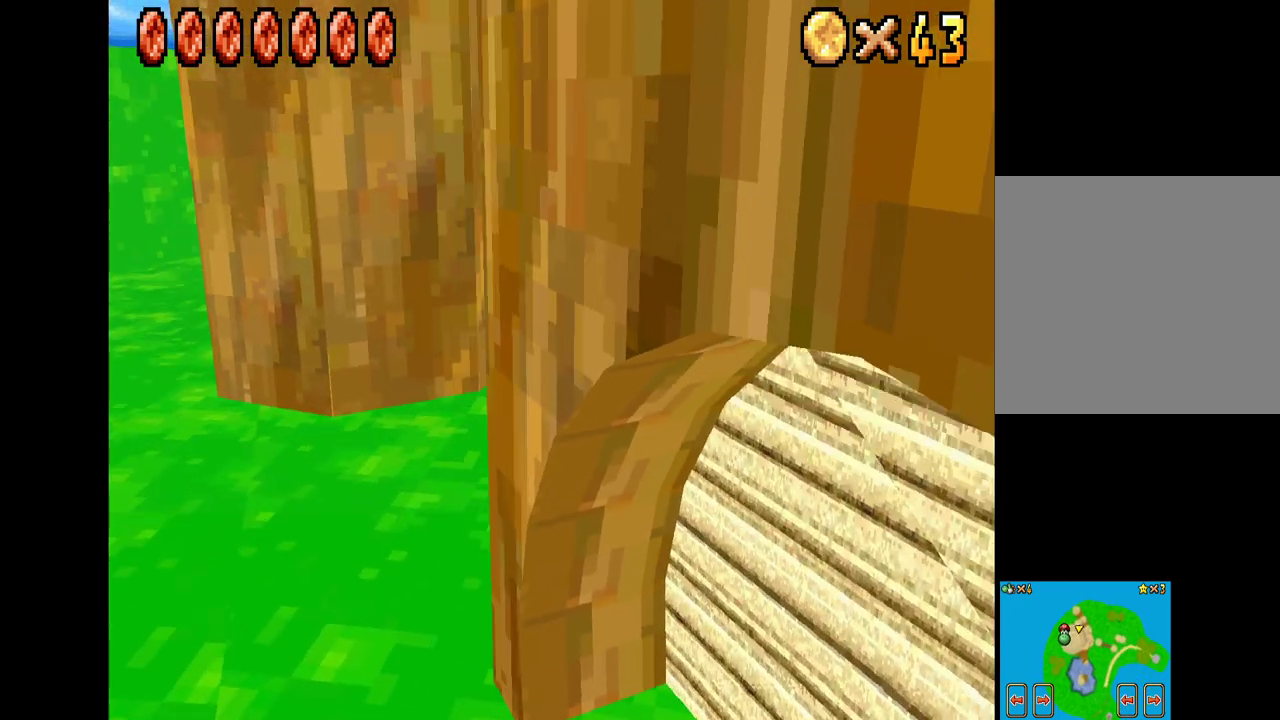
{"buttons": ["X", "L2"], "left_stick": "up-right", "right_stick": "center", "events": [[367, "L2", "down"]]}
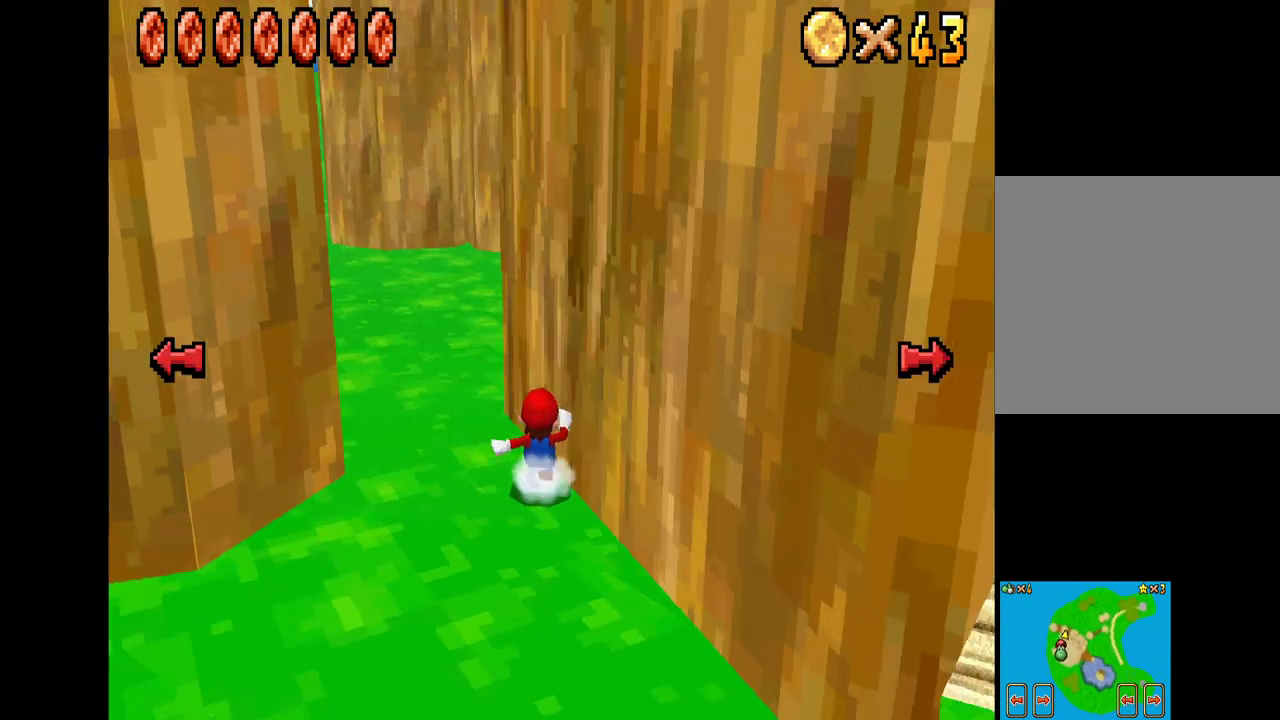
{"buttons": ["X"], "left_stick": "left", "right_stick": "center", "events": [[67, "L2", "up"], [150, "left_stick", "up-left"], [367, "left_stick", "left"]]}
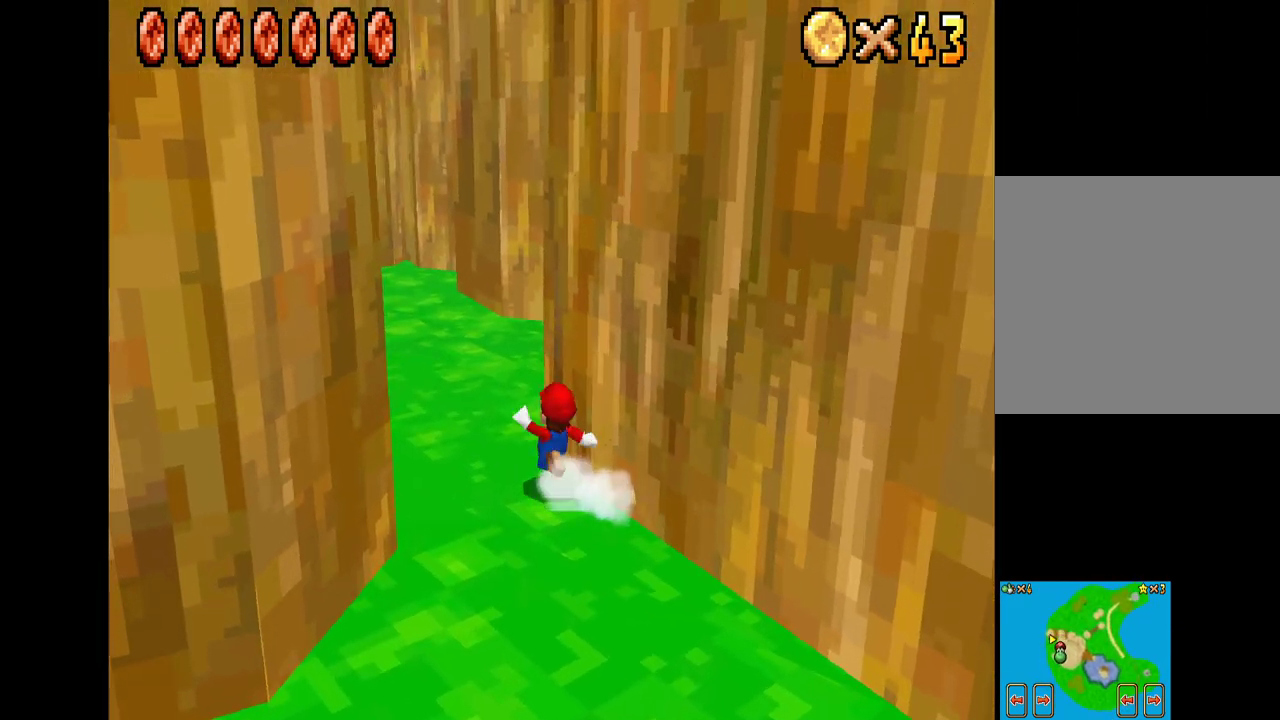
{"buttons": ["X", "L2"], "left_stick": "right", "right_stick": "center", "events": [[117, "left_stick", "up"], [183, "left_stick", "up-right"], [400, "left_stick", "right"], [467, "L2", "down"]]}
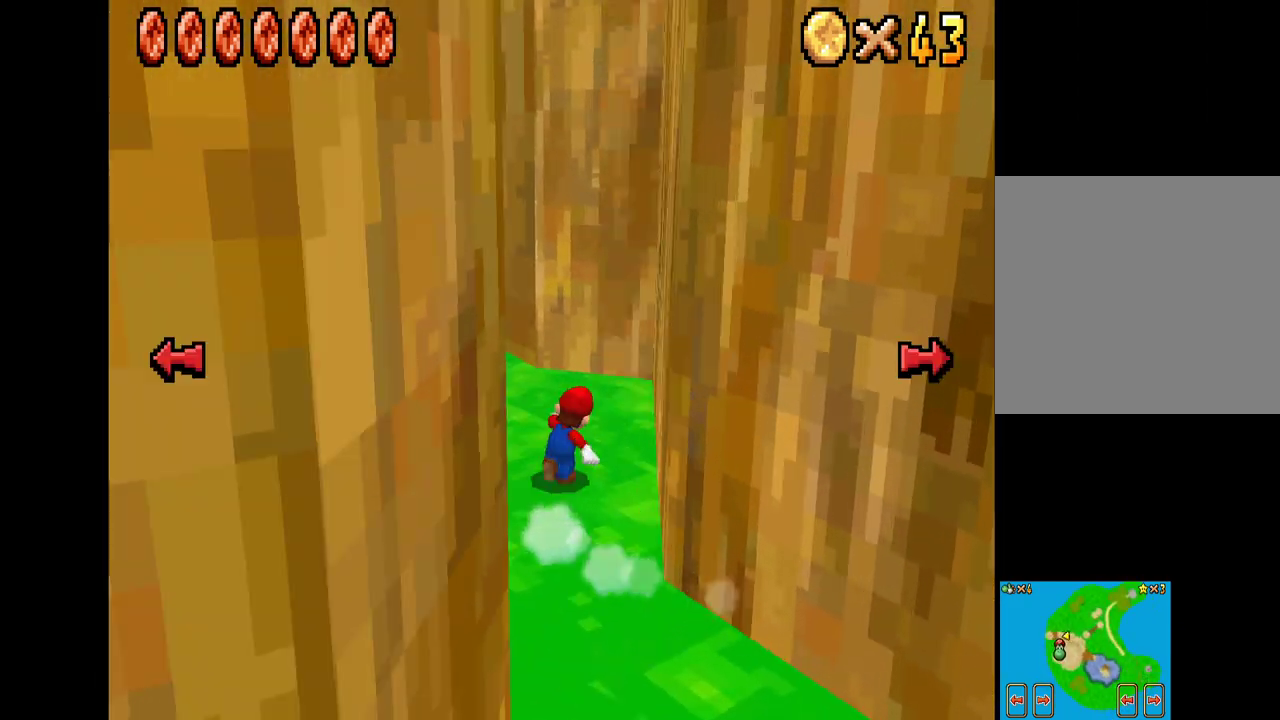
{"buttons": ["X"], "left_stick": "down-left", "right_stick": "center", "events": [[50, "left_stick", "up-left"], [150, "L2", "up"], [350, "left_stick", "down-left"]]}
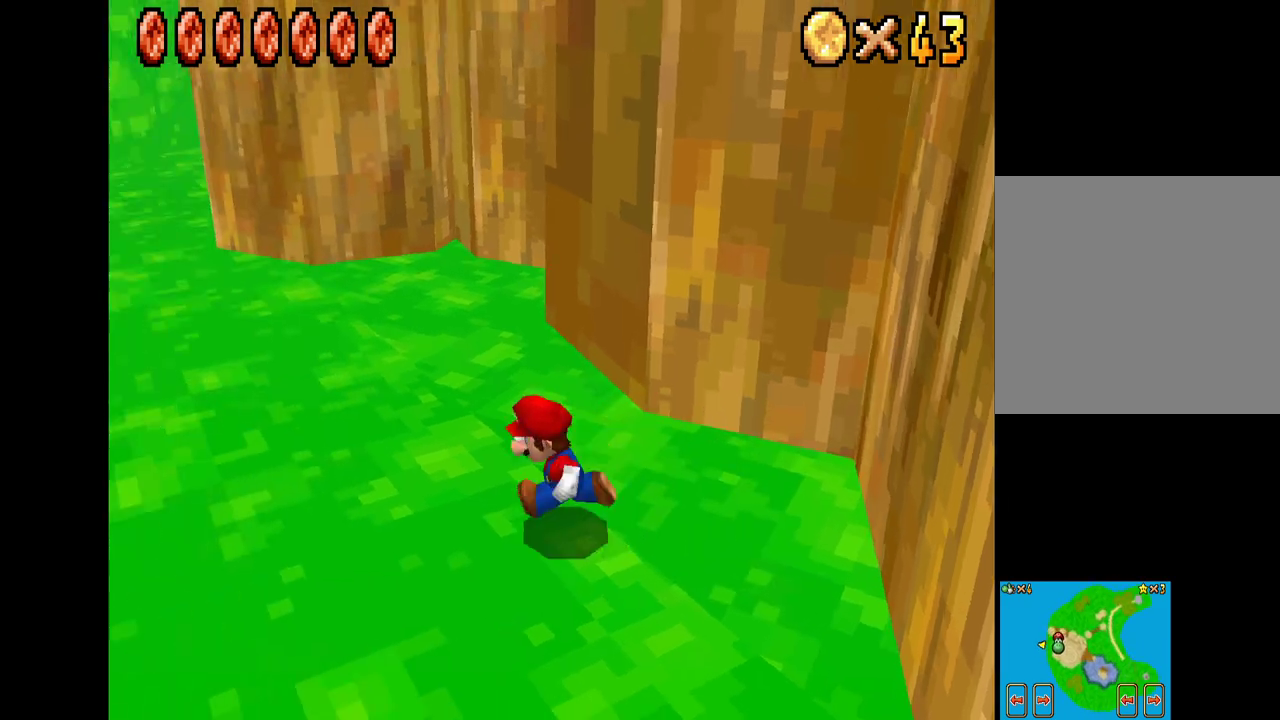
{"buttons": ["X"], "left_stick": "up", "right_stick": "center", "events": [[50, "L2", "down"], [117, "left_stick", "up-left"], [267, "L2", "up"], [283, "left_stick", "up"]]}
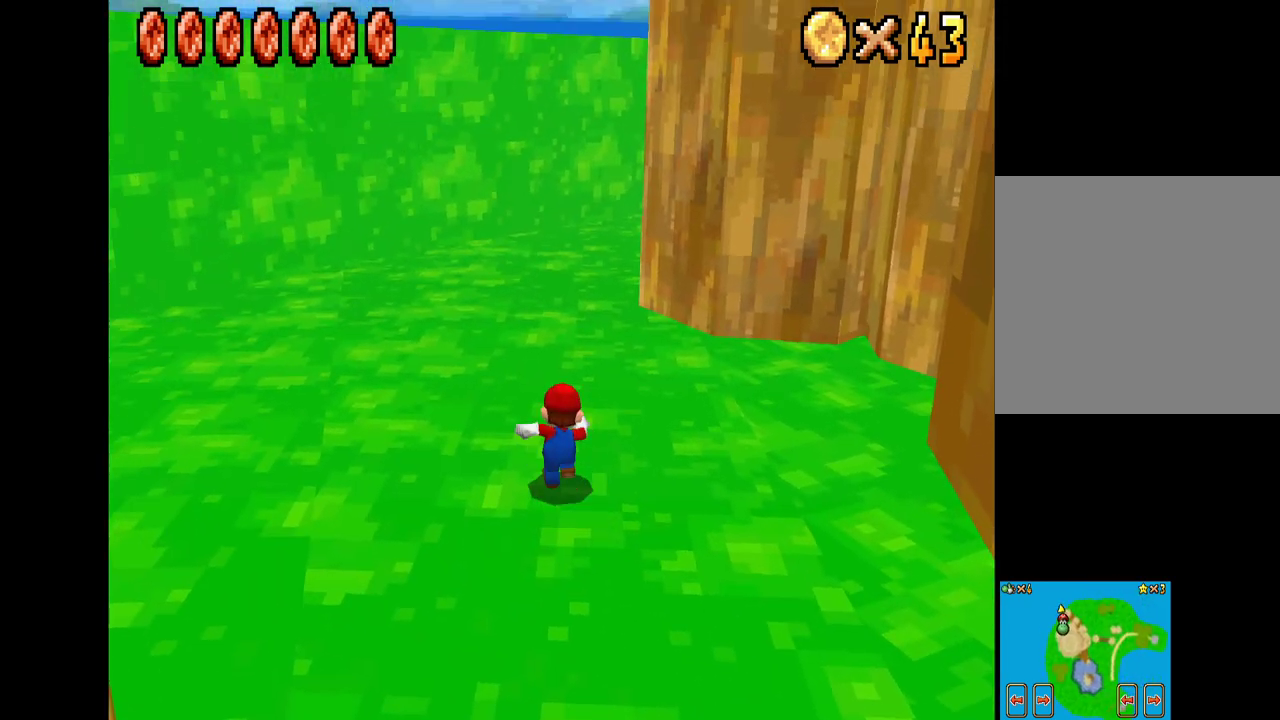
{"buttons": ["X"], "left_stick": "up", "right_stick": "center", "events": [[183, "R2", "down"], [200, "A", "down"], [383, "R2", "up"], [417, "A", "up"]]}
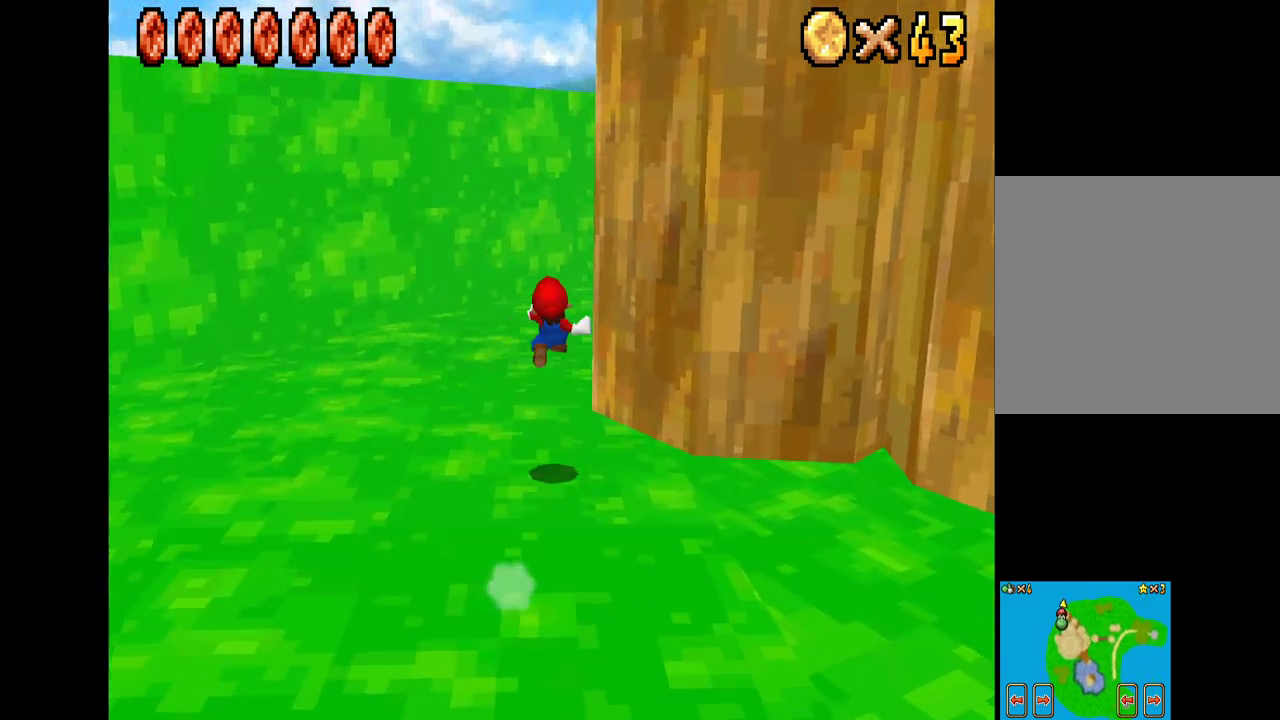
{"buttons": ["X"], "left_stick": "right", "right_stick": "center", "events": [[150, "left_stick", "up-left"], [350, "left_stick", "up-right"], [500, "left_stick", "right"]]}
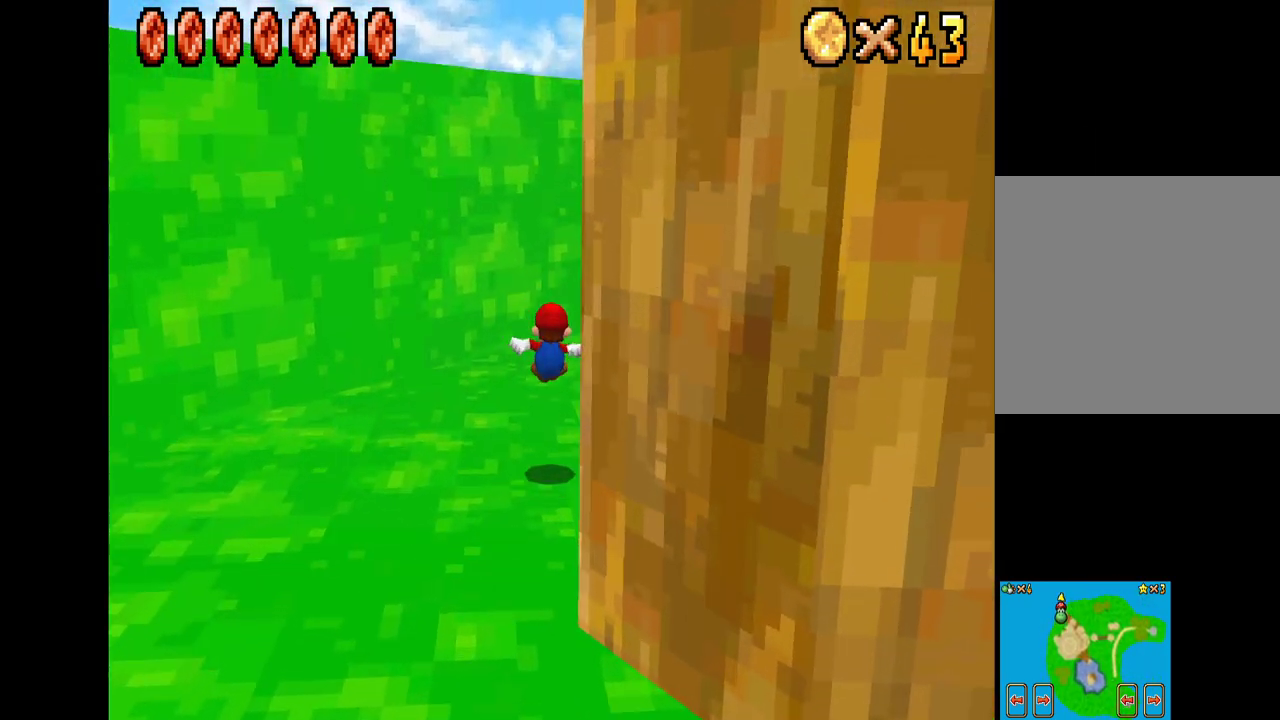
{"buttons": ["X", "L2"], "left_stick": "right", "right_stick": "center", "events": [[400, "L2", "down"]]}
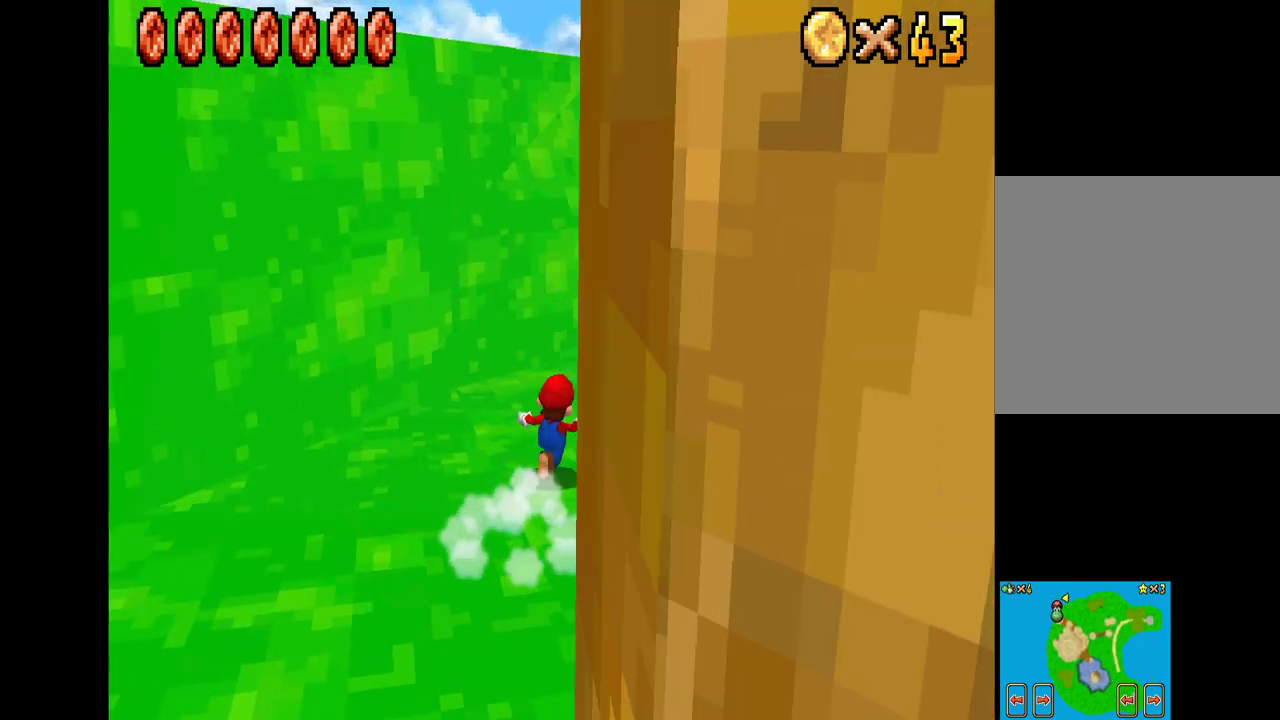
{"buttons": ["X"], "left_stick": "right", "right_stick": "center", "events": [[83, "L2", "up"], [183, "left_stick", "up"], [350, "left_stick", "right"]]}
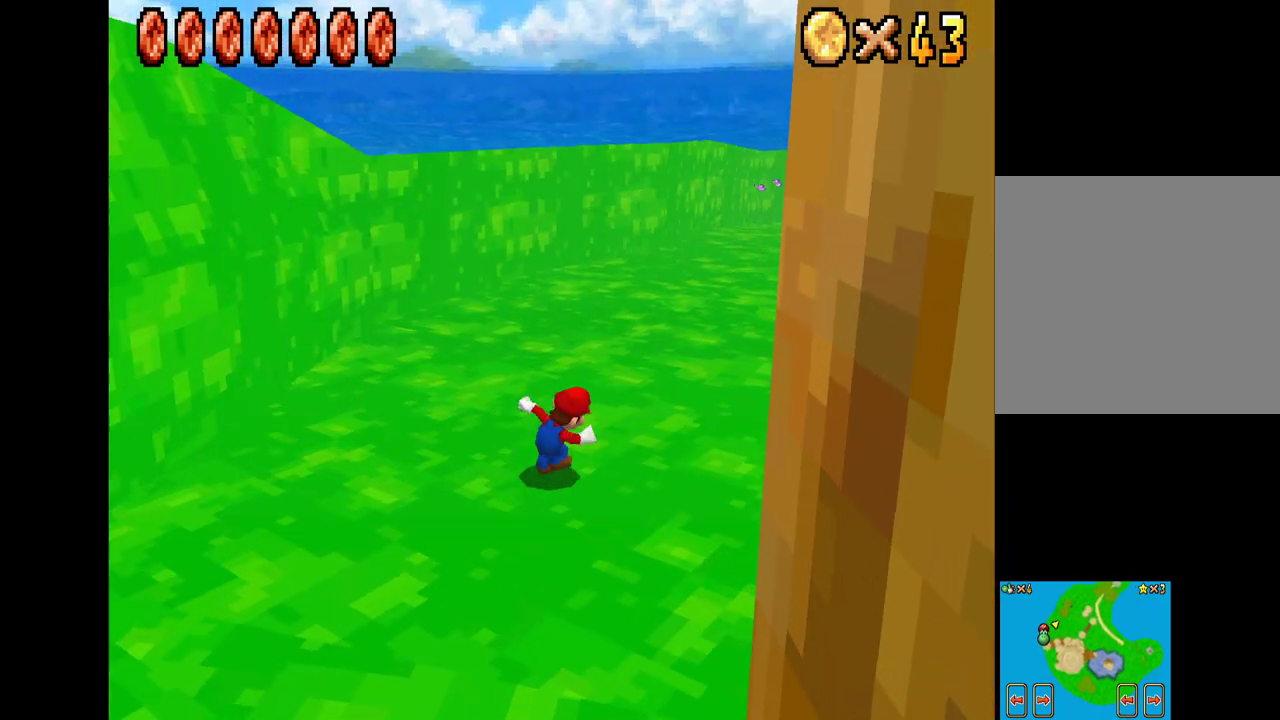
{"buttons": ["X"], "left_stick": "up-right", "right_stick": "center", "events": [[33, "left_stick", "up"], [83, "left_stick", "right"], [200, "left_stick", "up"], [333, "left_stick", "right"], [450, "left_stick", "up-right"]]}
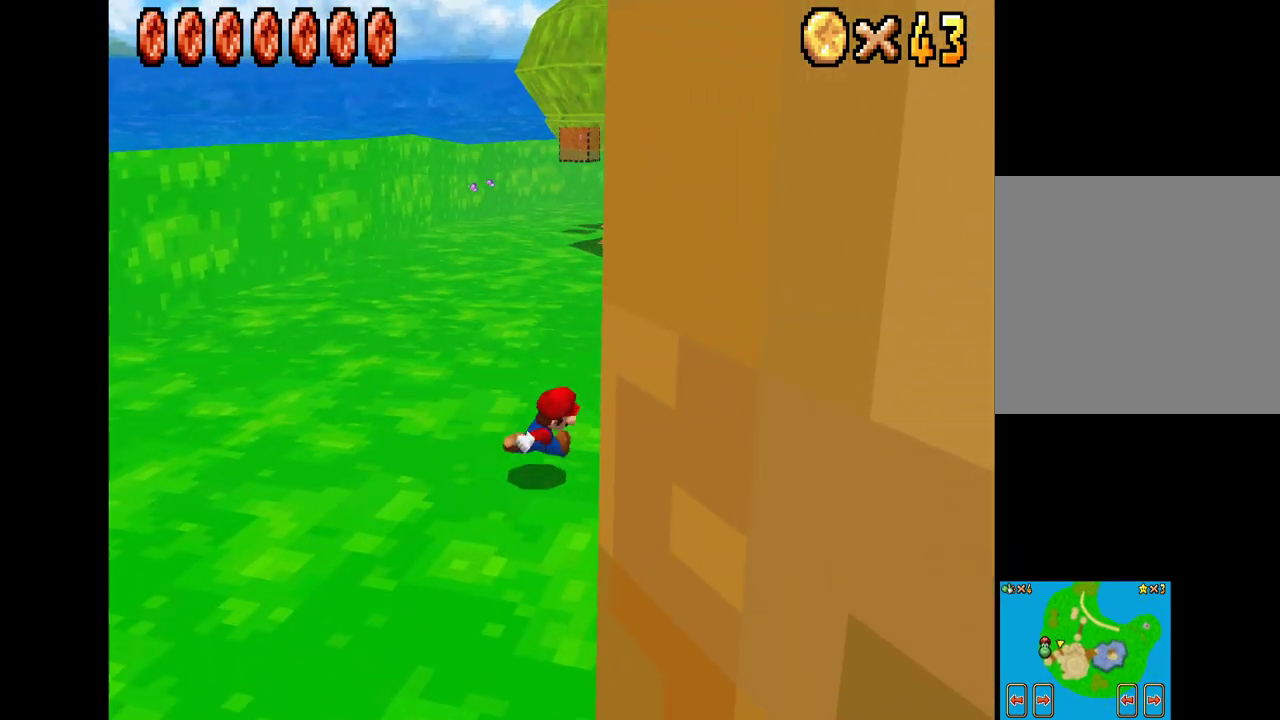
{"buttons": ["X"], "left_stick": "up", "right_stick": "center", "events": [[233, "left_stick", "up"]]}
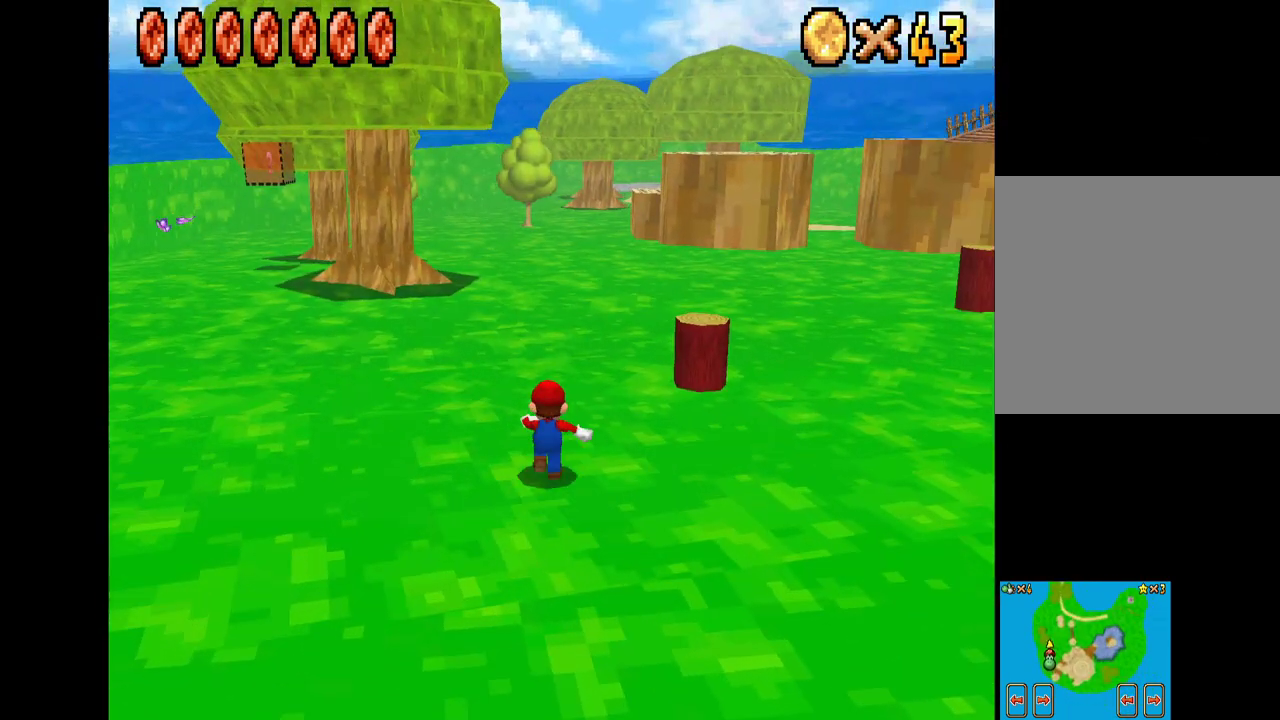
{"buttons": ["X"], "left_stick": "up-left", "right_stick": "center", "events": [[150, "left_stick", "up-left"]]}
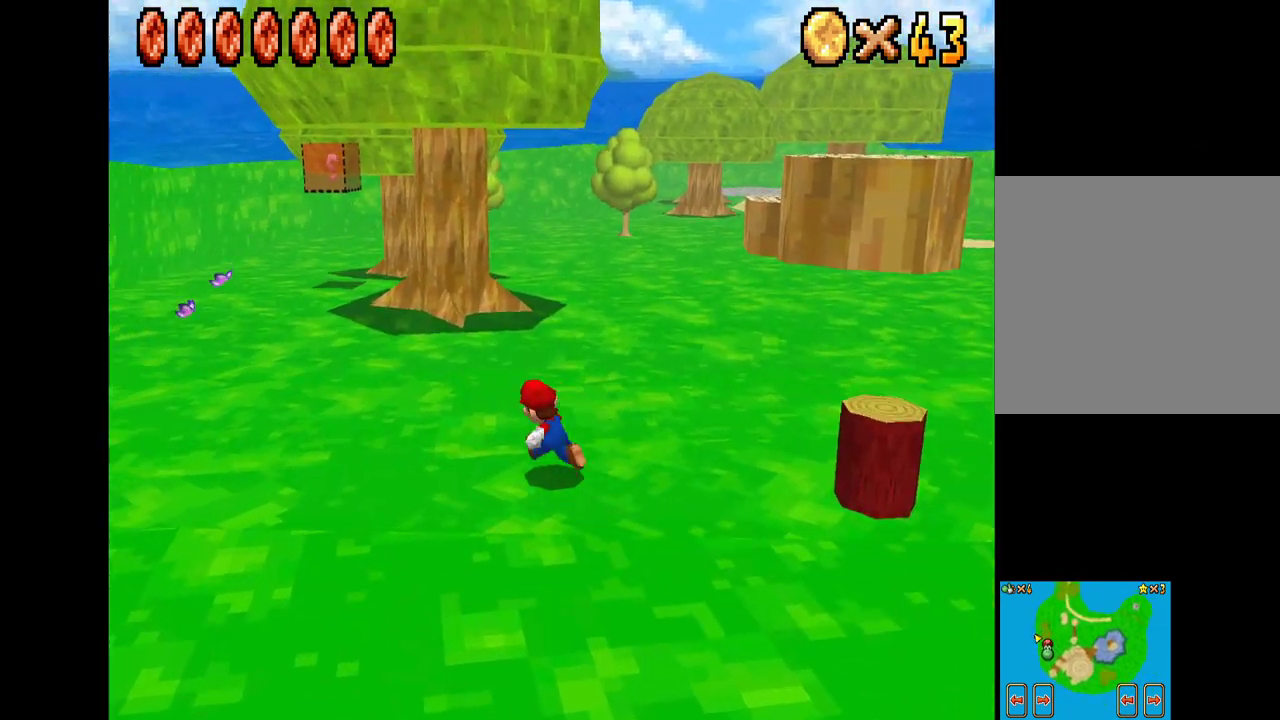
{"buttons": ["X"], "left_stick": "up", "right_stick": "center", "events": [[300, "left_stick", "up"]]}
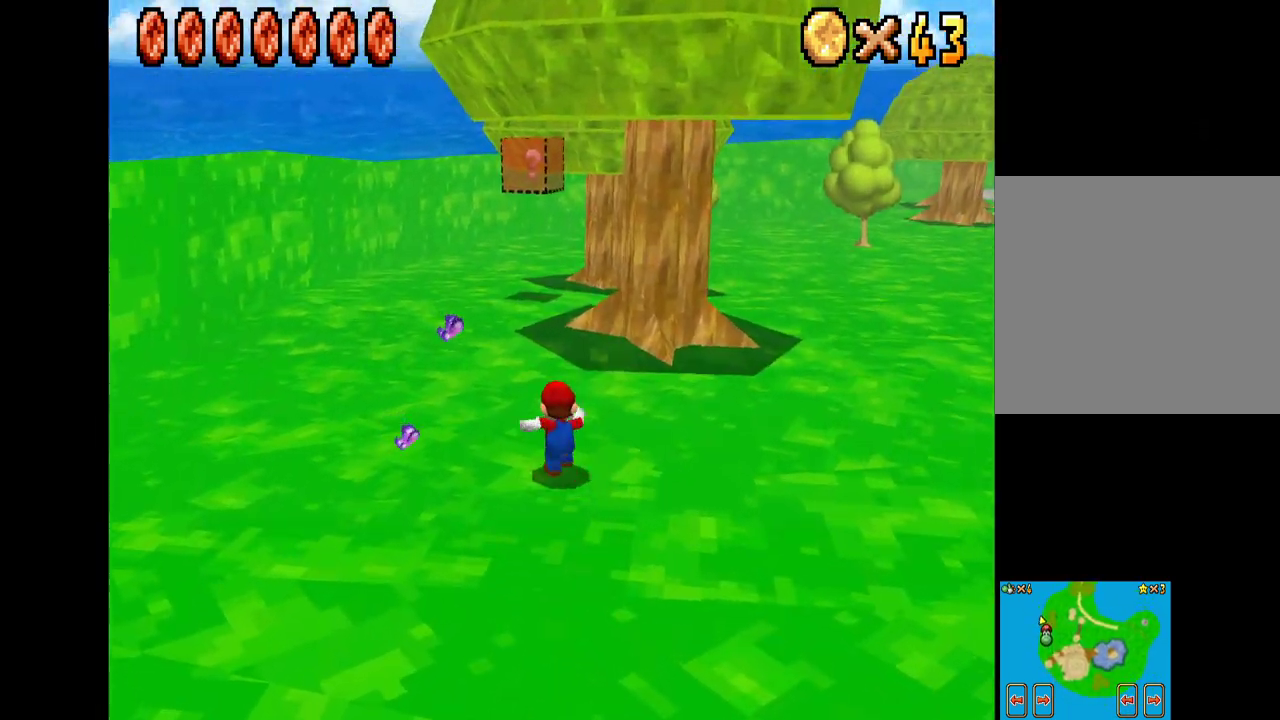
{"buttons": ["X"], "left_stick": "up-right", "right_stick": "center", "events": [[450, "left_stick", "up-right"]]}
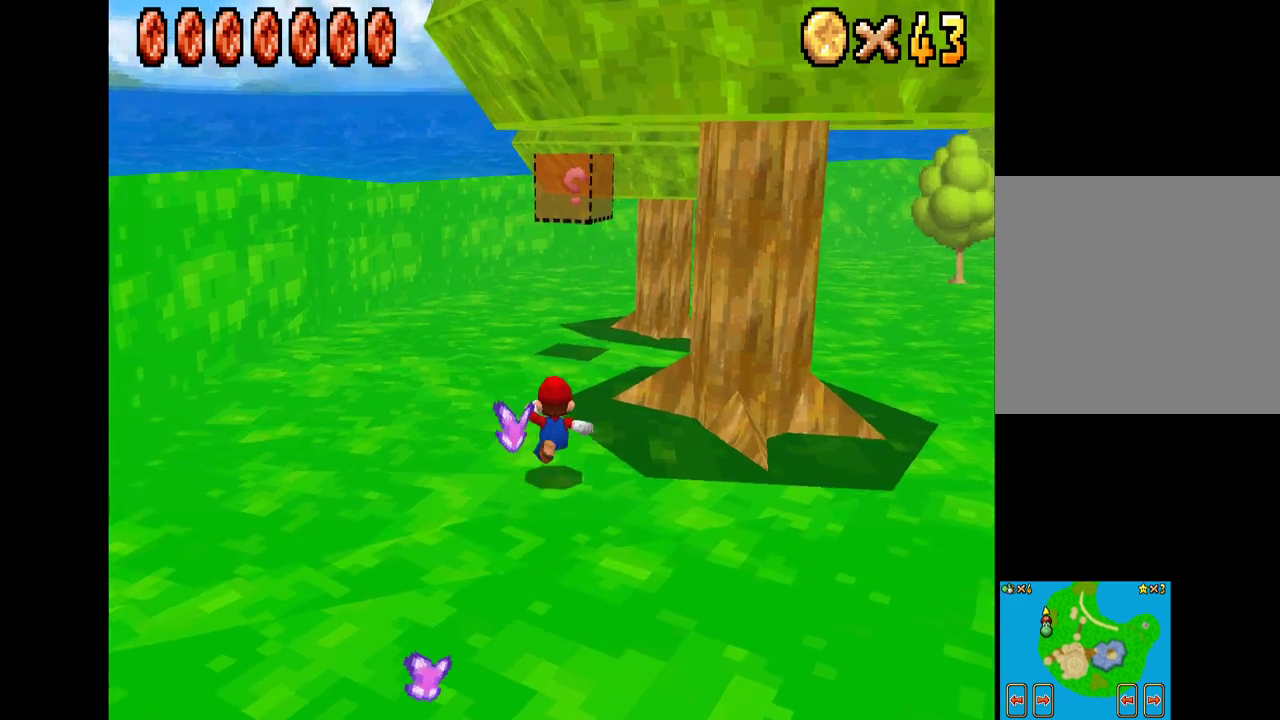
{"buttons": ["X"], "left_stick": "up-right", "right_stick": "center", "events": []}
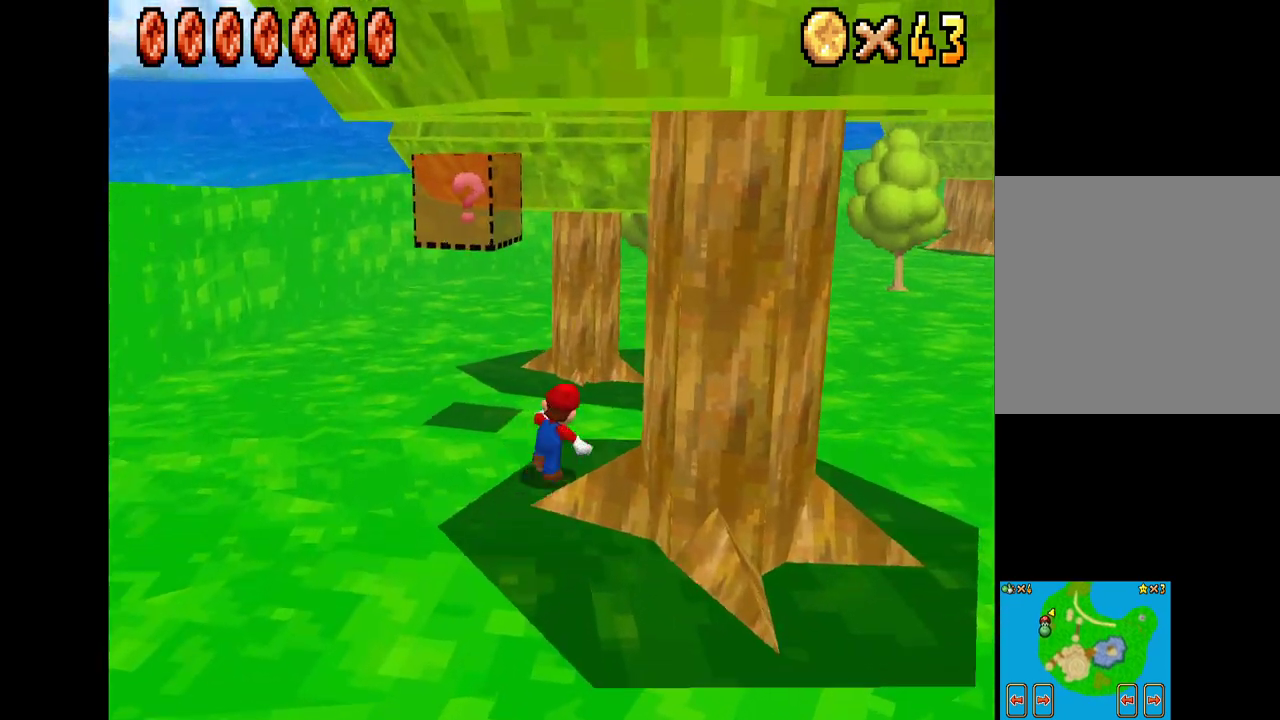
{"buttons": ["X"], "left_stick": "up-right", "right_stick": "center", "events": []}
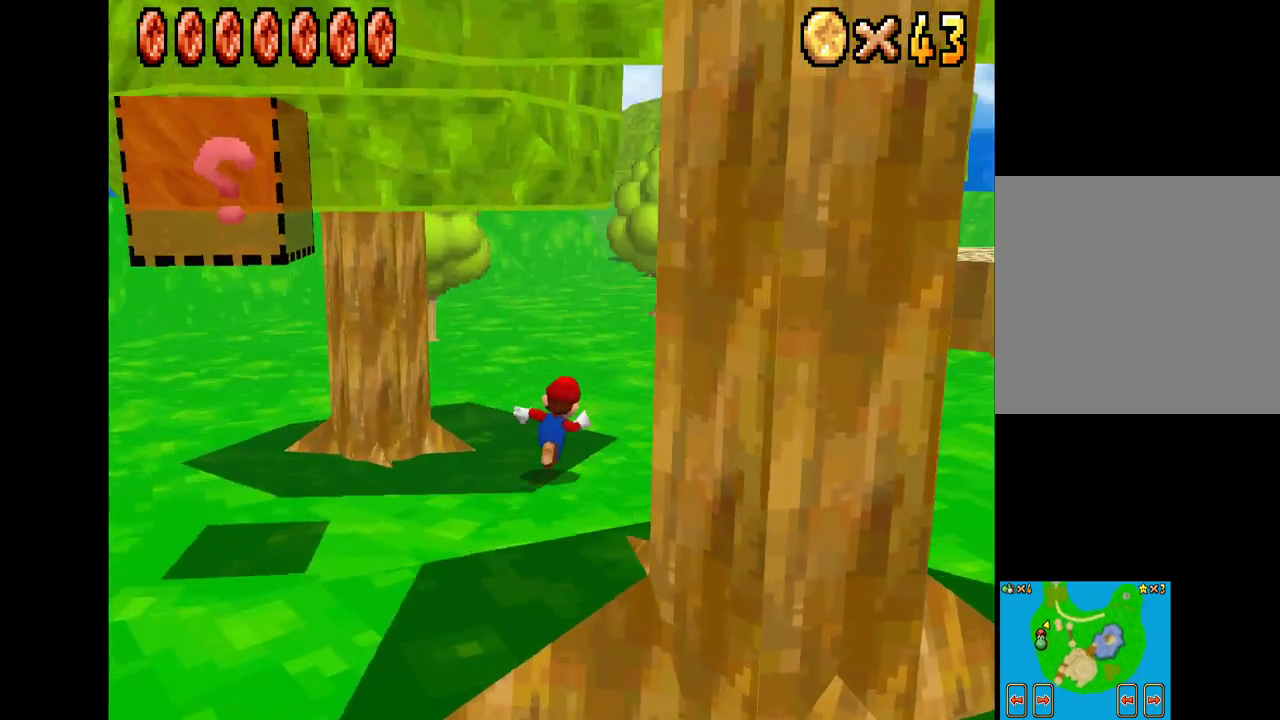
{"buttons": ["X"], "left_stick": "up-left", "right_stick": "center", "events": [[250, "left_stick", "up"], [500, "left_stick", "up-left"]]}
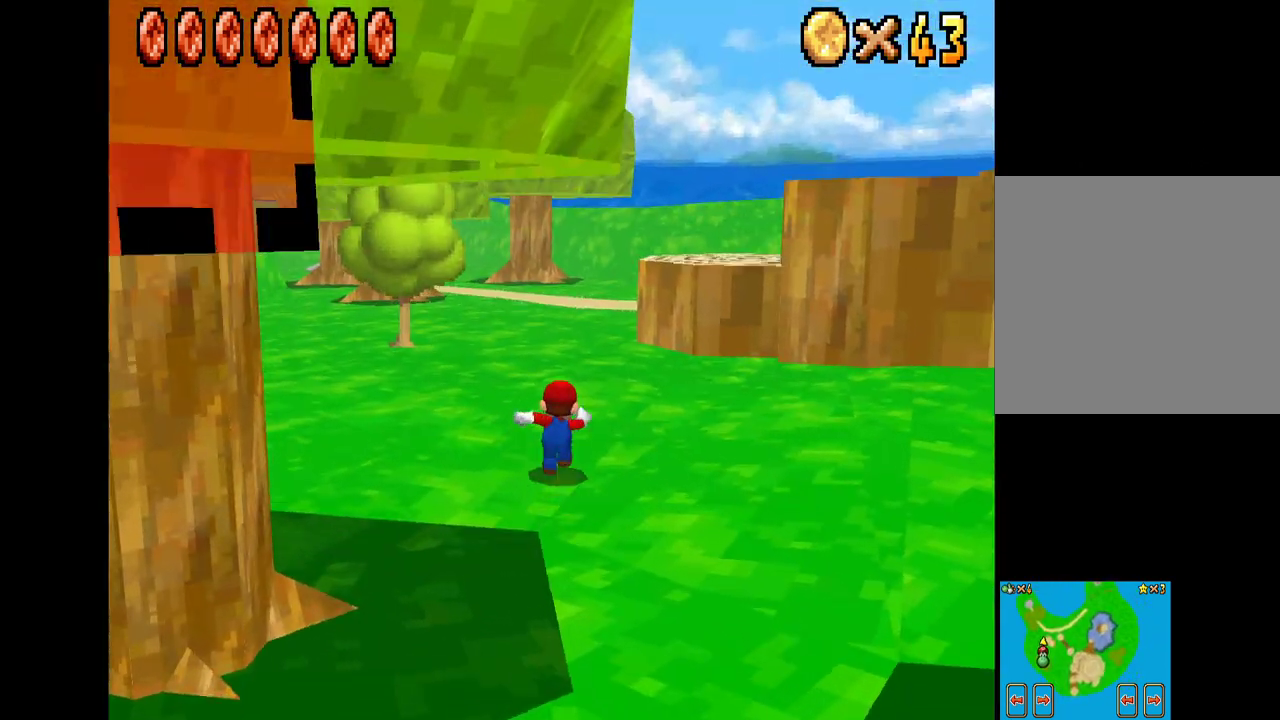
{"buttons": ["X"], "left_stick": "up", "right_stick": "center", "events": [[483, "left_stick", "up"]]}
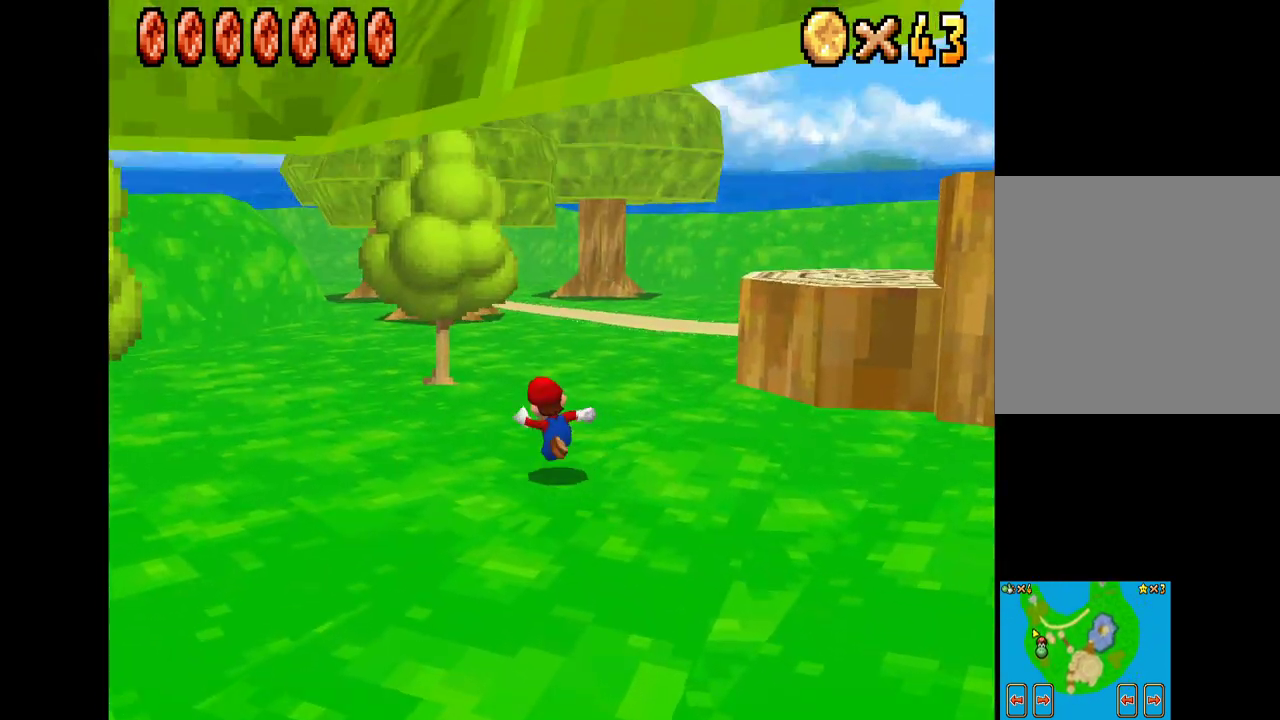
{"buttons": ["X"], "left_stick": "up", "right_stick": "center", "events": [[17, "left_stick", "up-right"], [300, "left_stick", "up"]]}
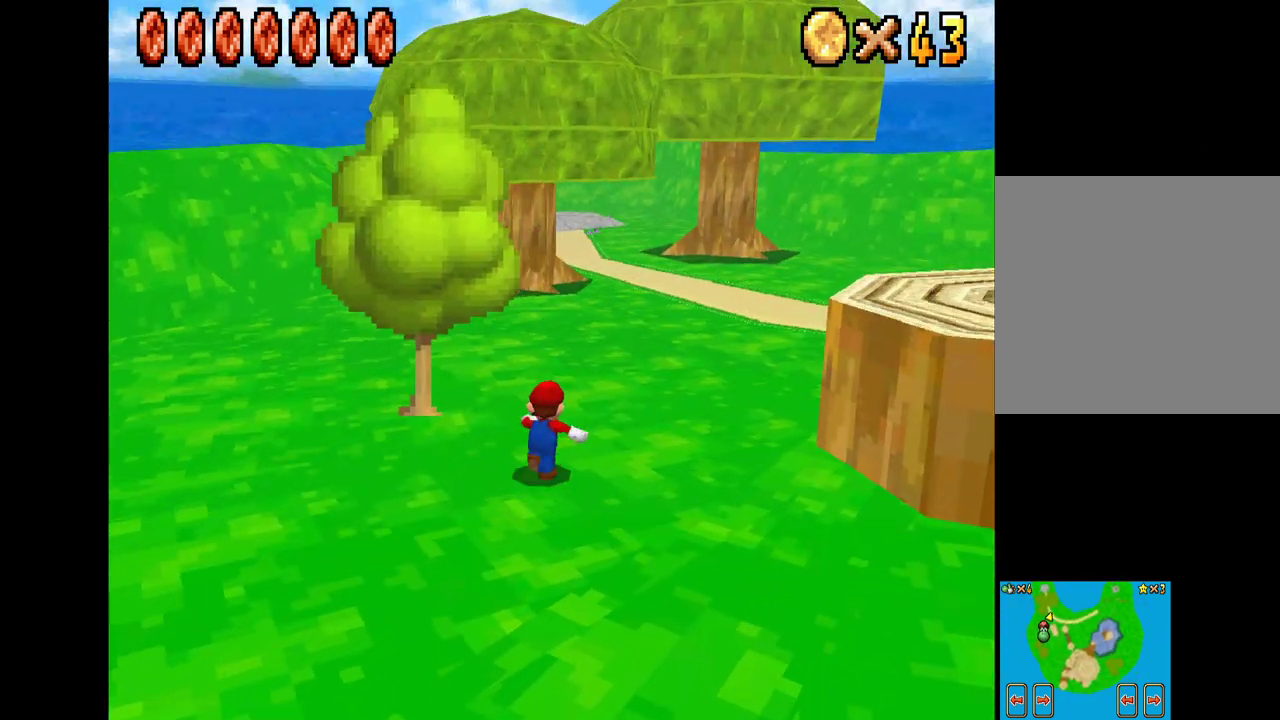
{"buttons": ["X"], "left_stick": "up-right", "right_stick": "center", "events": [[167, "left_stick", "up-right"]]}
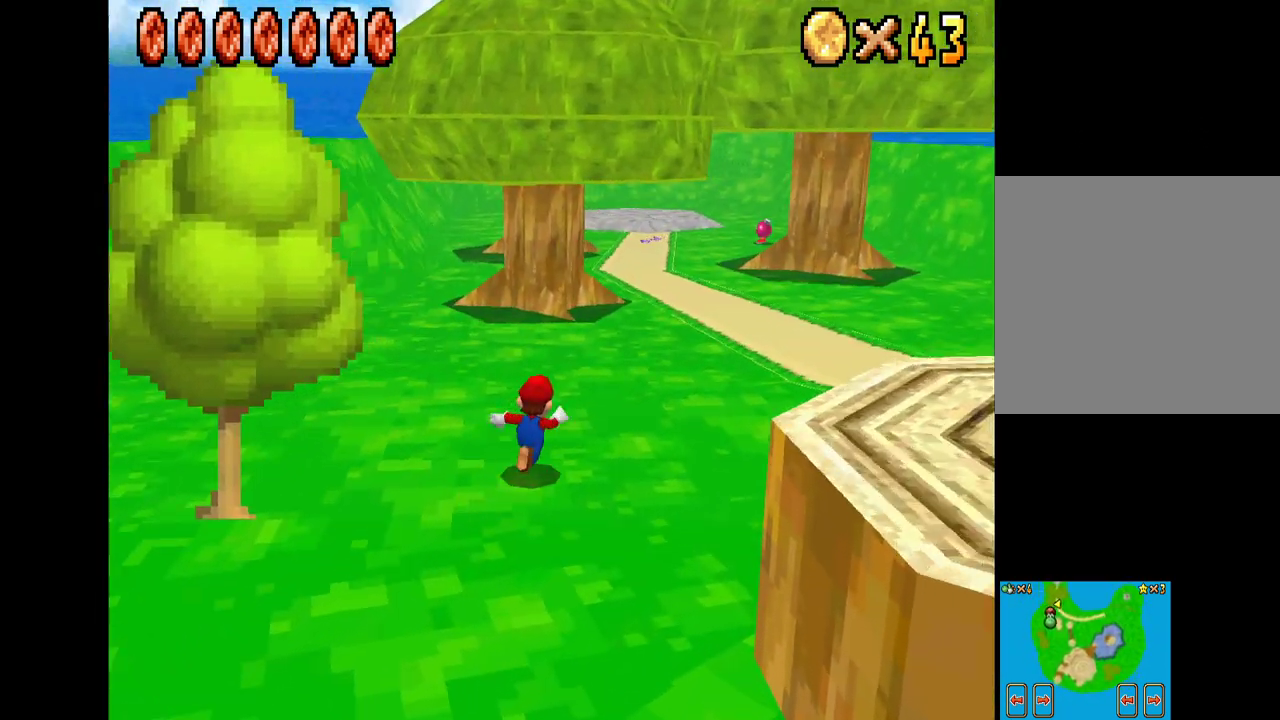
{"buttons": ["X"], "left_stick": "up", "right_stick": "center", "events": [[67, "R2", "down"], [100, "A", "down"], [250, "R2", "up"], [267, "A", "up"], [483, "left_stick", "up"]]}